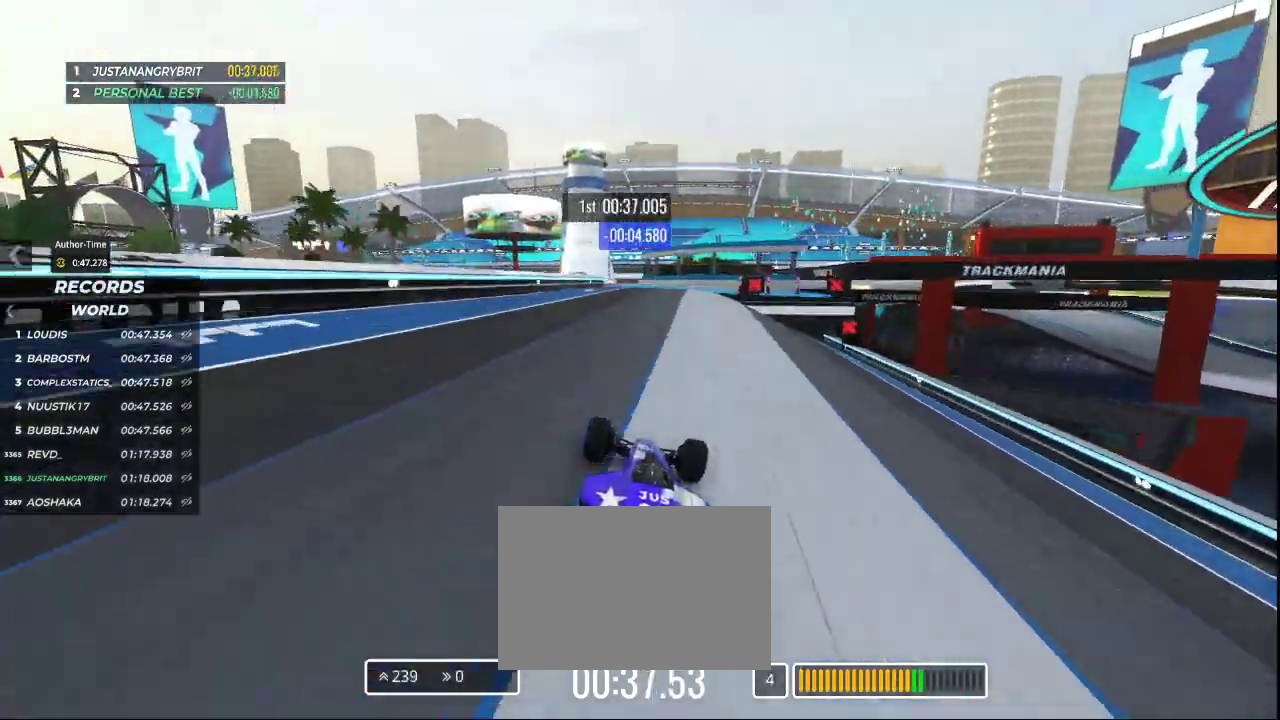
Gameplay with keyboard; each line is a JSON object with the keys held at the frame after it. "events" lists presses ("down") and releases ("up") of "down", "left", "right" and "up" between this image and that frame as [ms after this image, input, new state], when the widget could be followed in between. No other keys are recorded. Mouse input is not recorded.
{"keys": ["left", "up"], "events": [[33, "right", "down"], [133, "right", "up"], [367, "left", "down"]]}
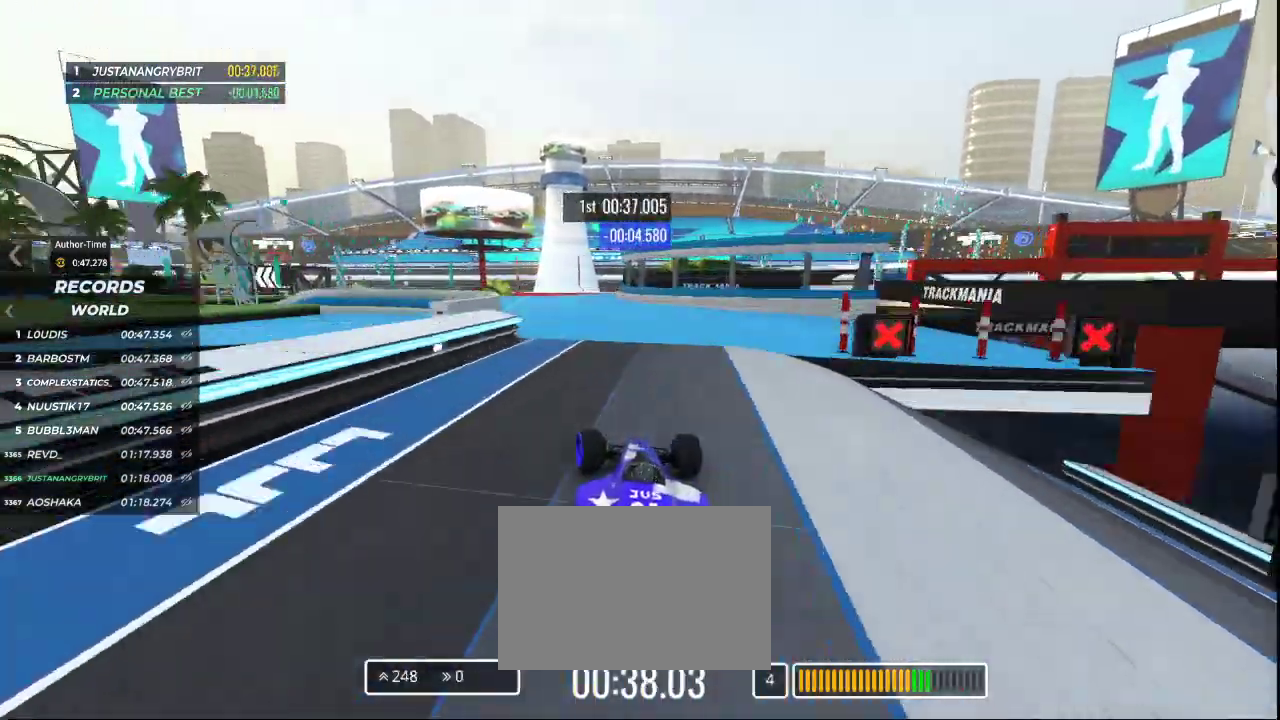
{"keys": ["left", "up"], "events": [[200, "left", "up"], [467, "left", "down"]]}
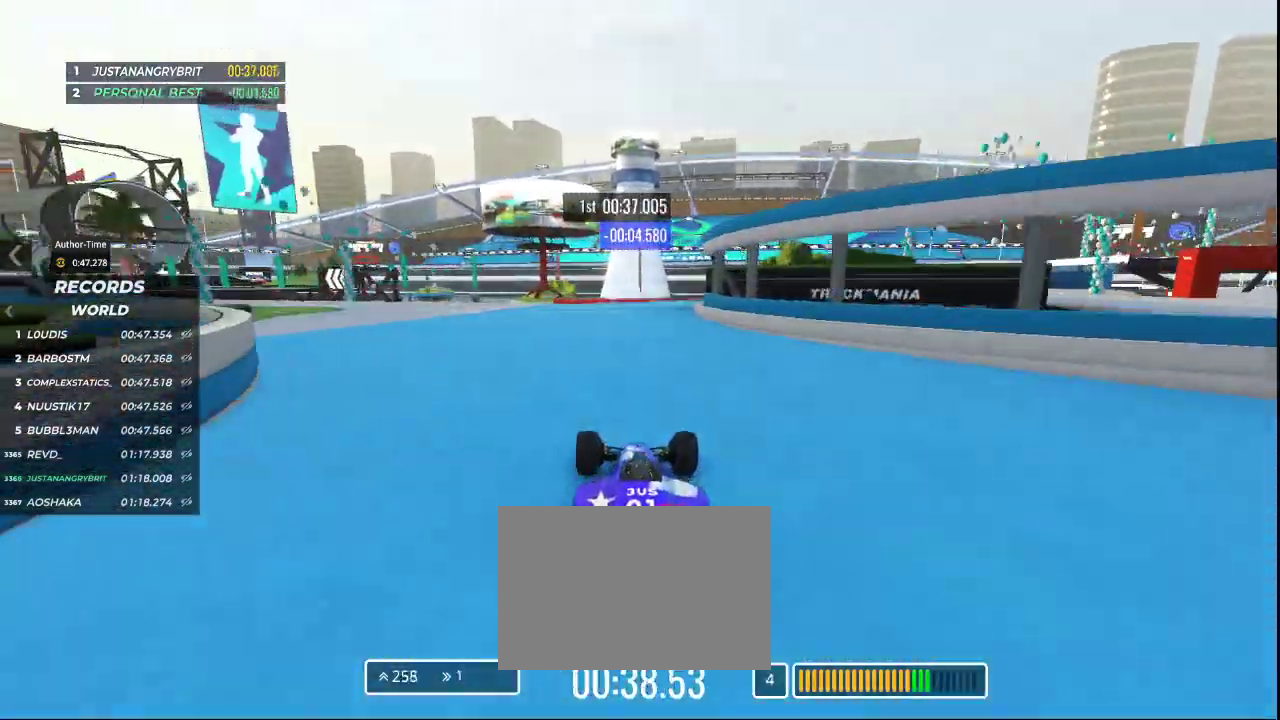
{"keys": ["left", "up"], "events": []}
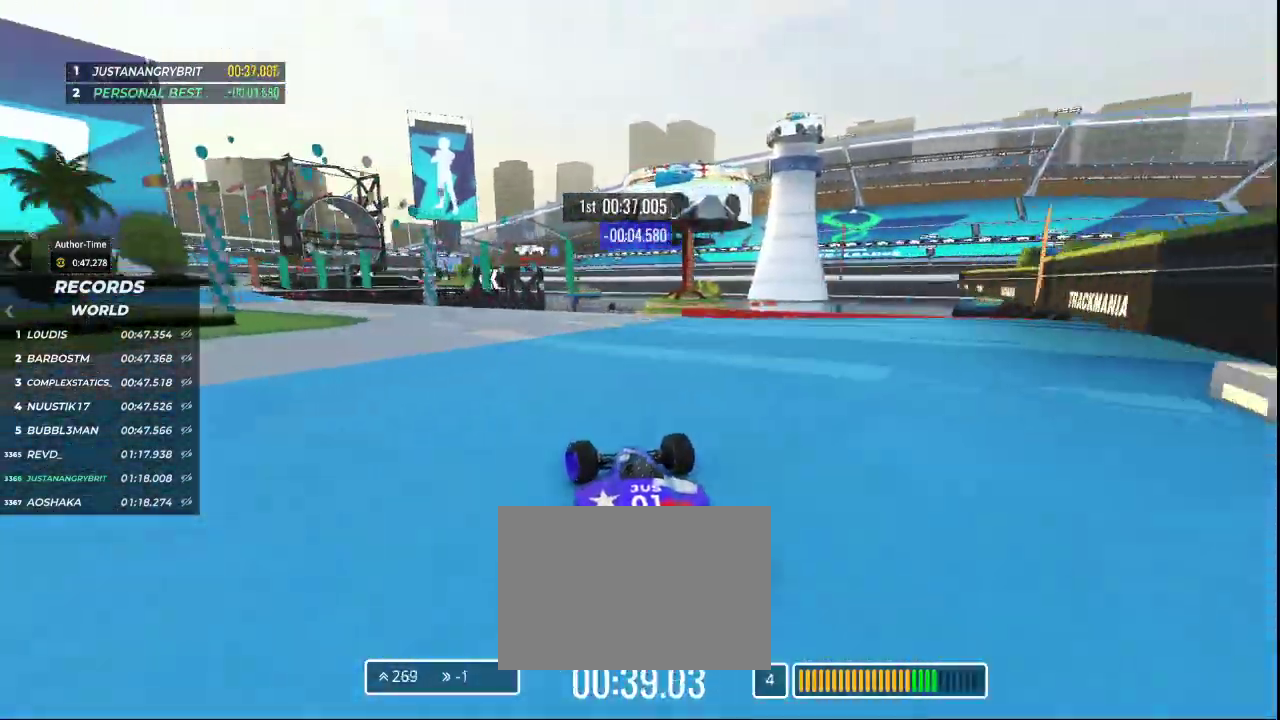
{"keys": ["left", "up"], "events": []}
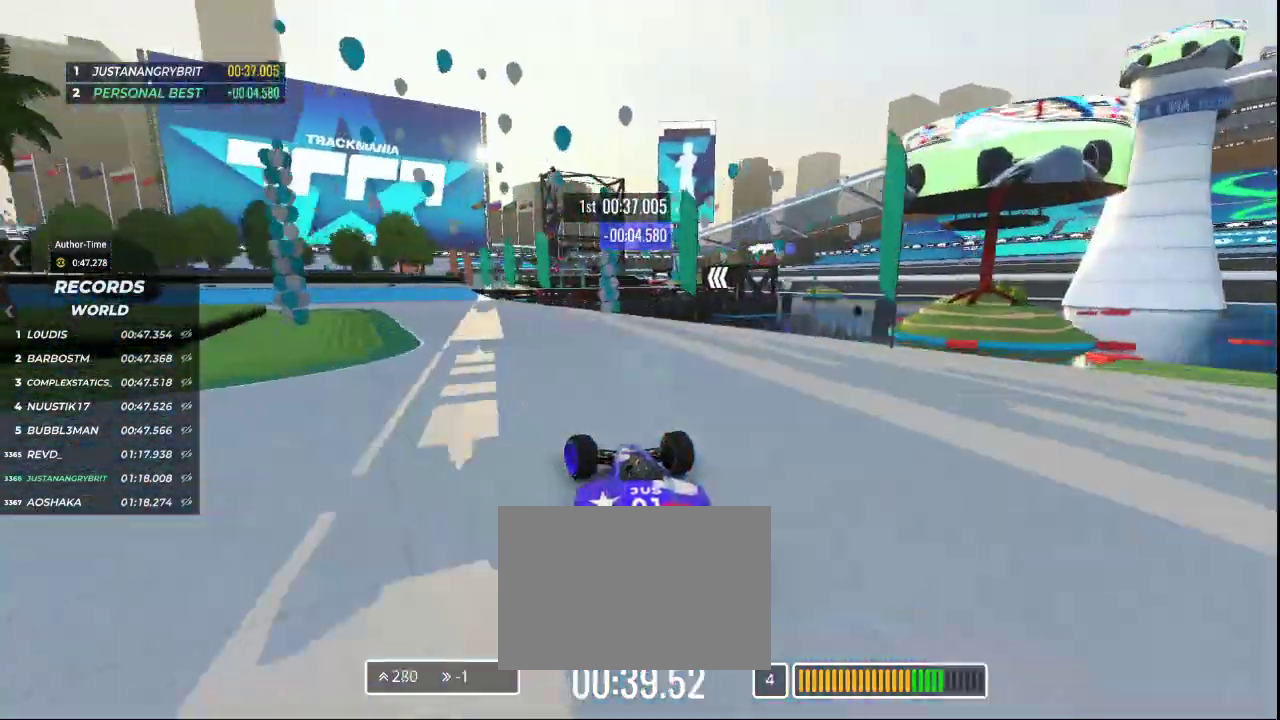
{"keys": ["left", "up"], "events": []}
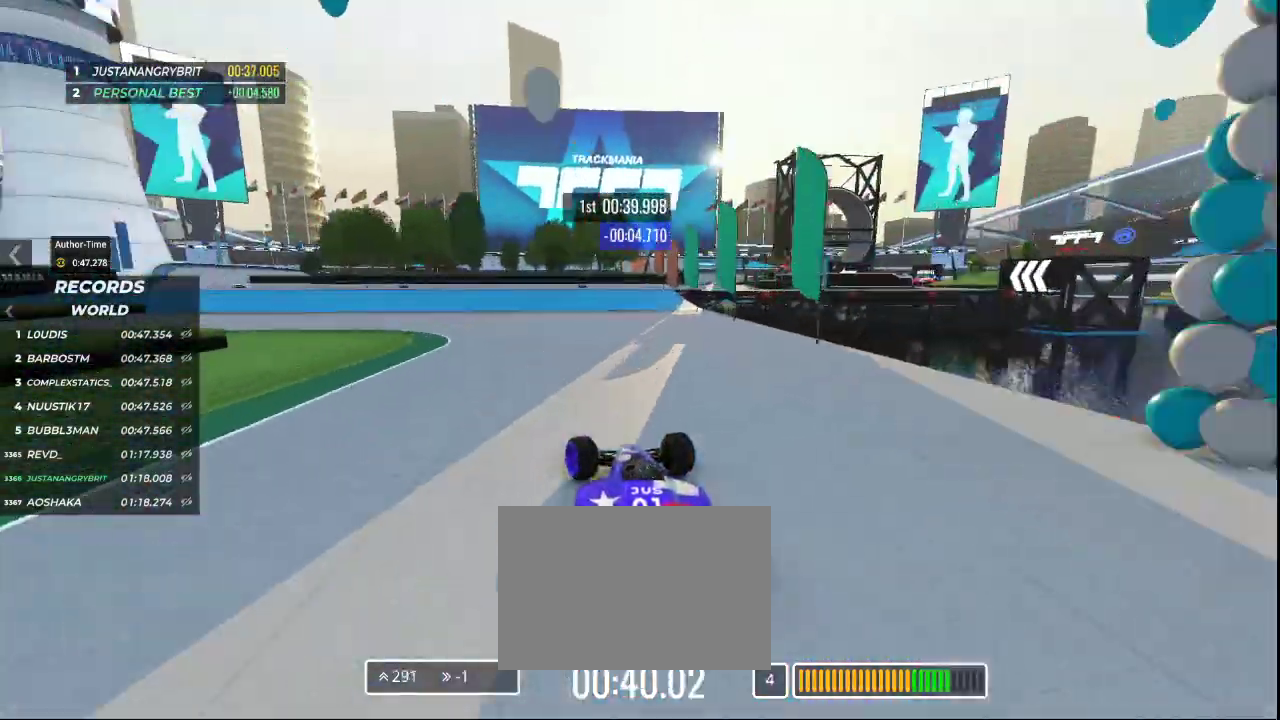
{"keys": ["left", "up"], "events": []}
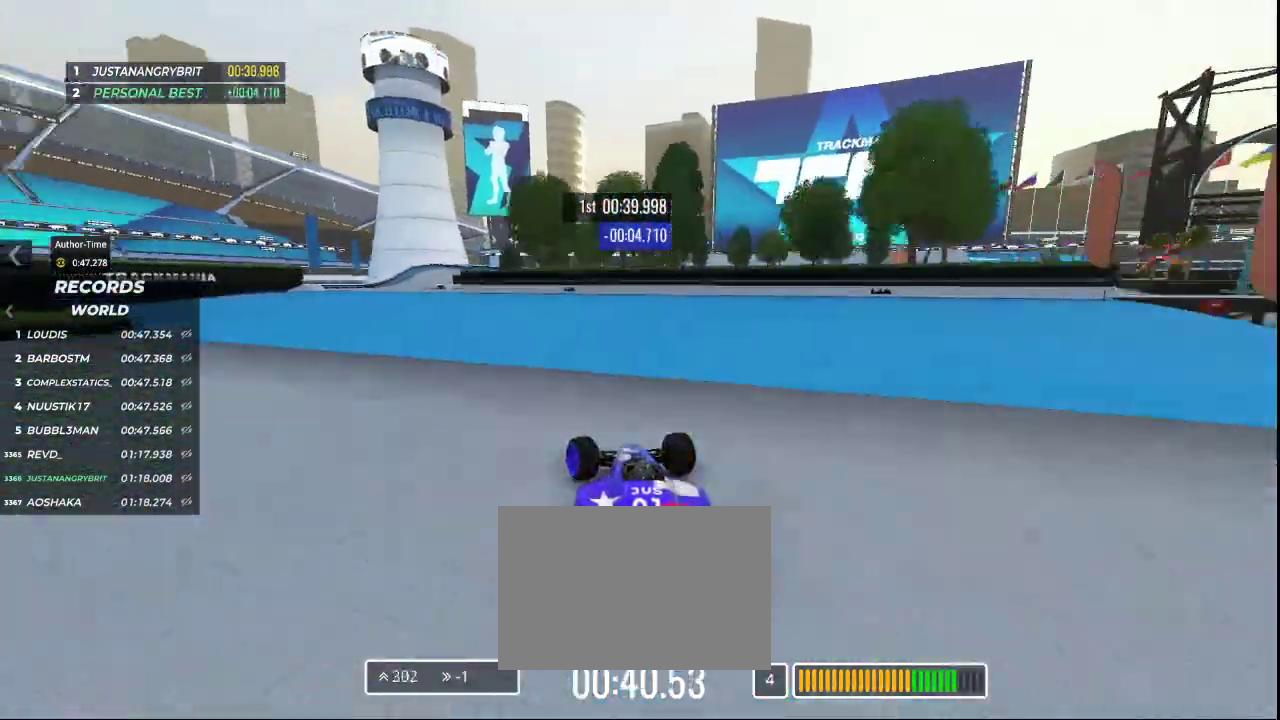
{"keys": ["left"], "events": [[233, "up", "up"]]}
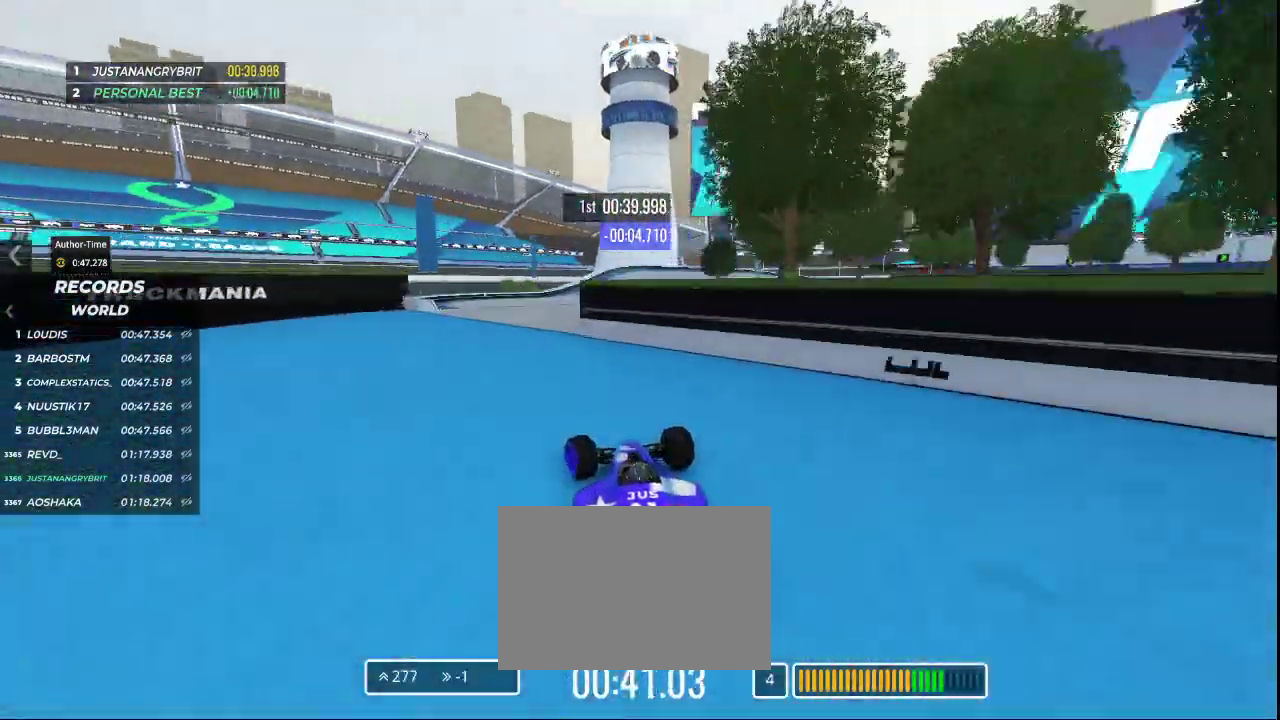
{"keys": ["right", "up"], "events": [[200, "left", "up"], [200, "right", "down"], [367, "up", "down"]]}
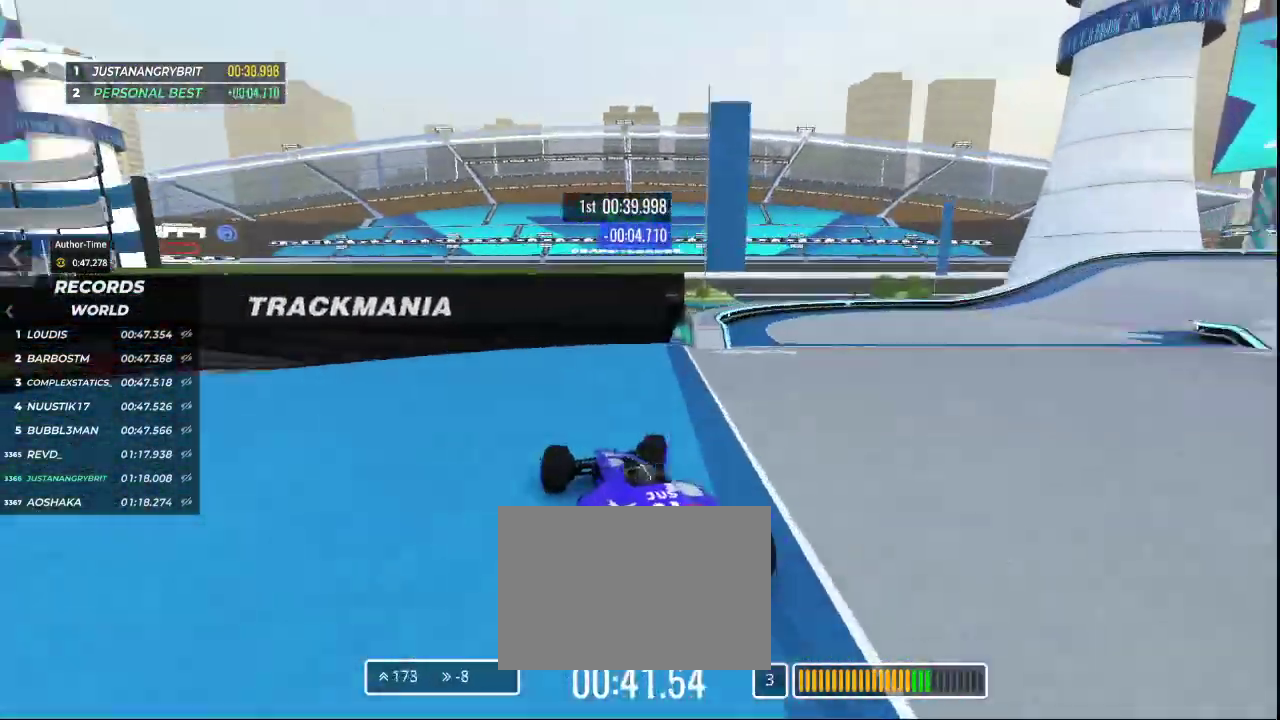
{"keys": ["left", "up"], "events": [[500, "left", "down"], [500, "right", "up"]]}
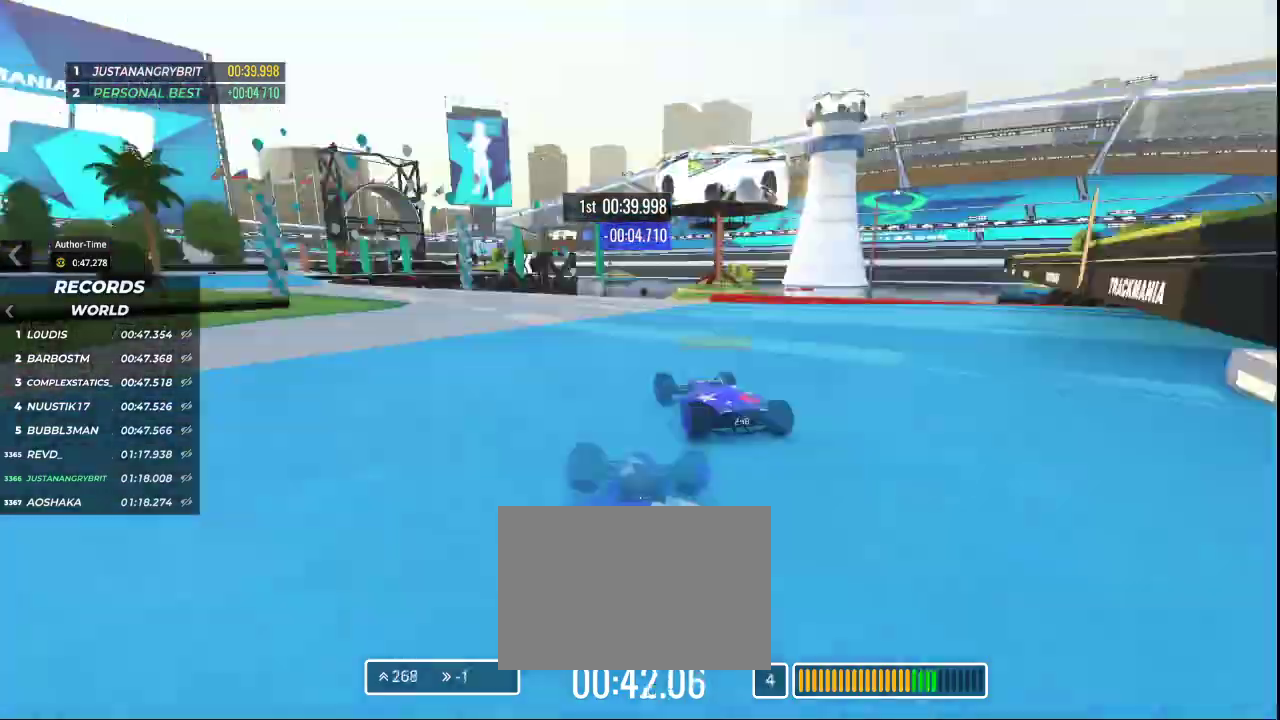
{"keys": ["left", "up"], "events": []}
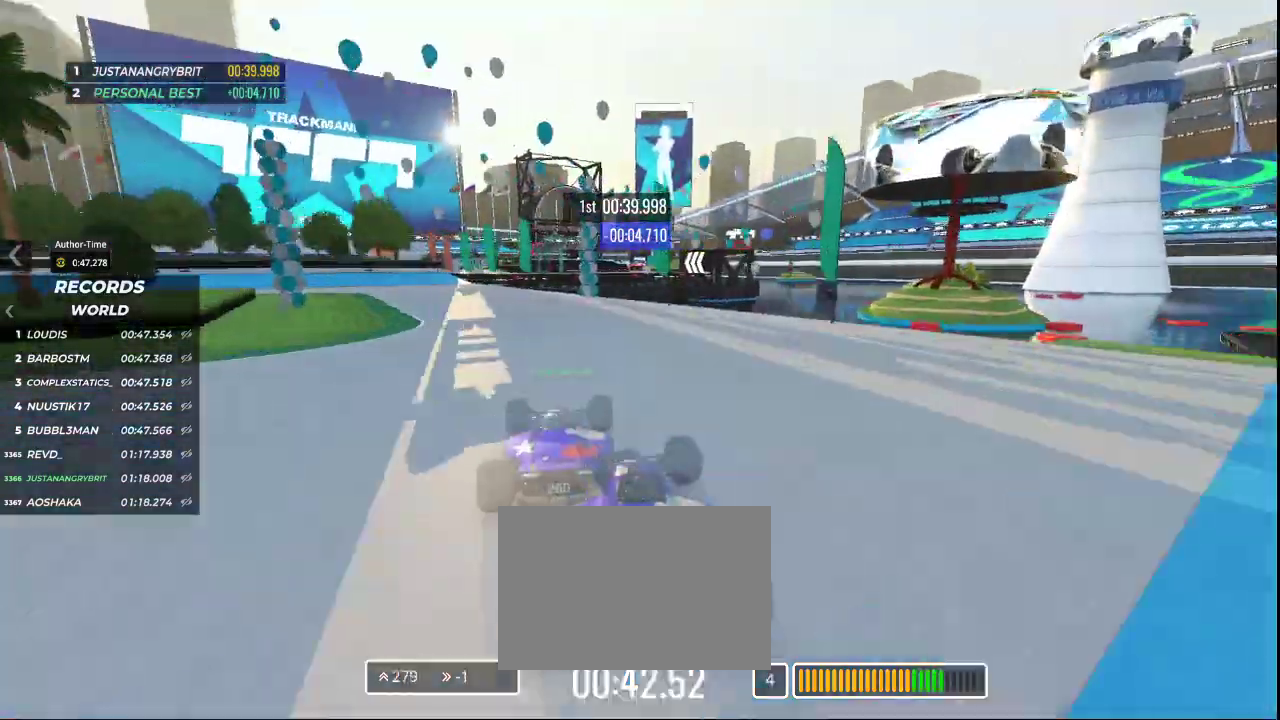
{"keys": ["left"], "events": [[500, "up", "up"]]}
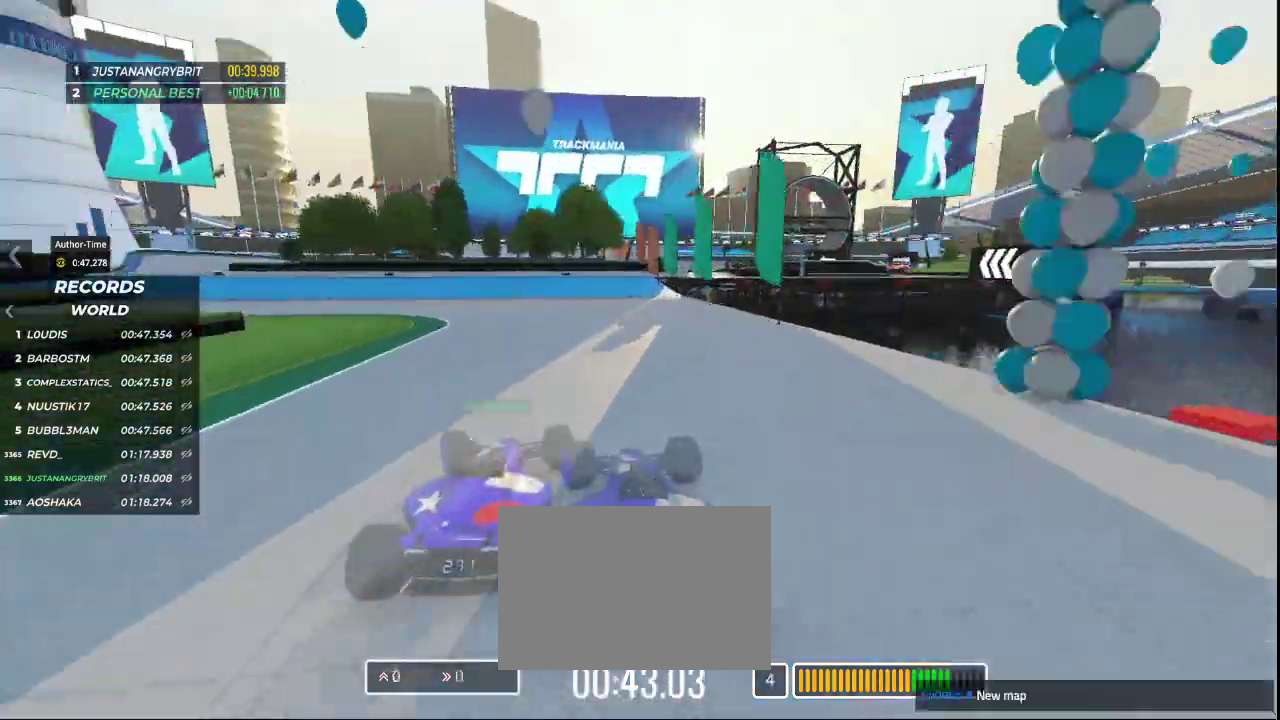
{"keys": ["left"], "events": [[33, "up", "down"], [267, "up", "up"]]}
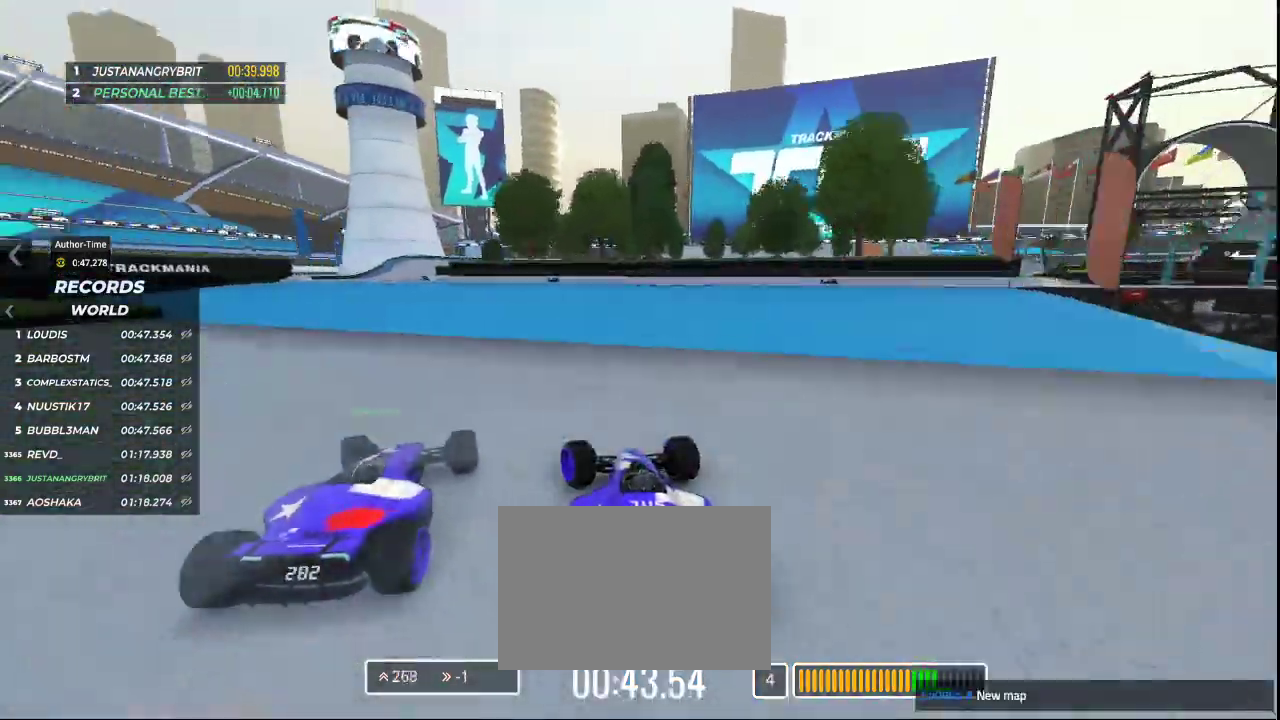
{"keys": ["up"], "events": [[200, "up", "down"], [333, "left", "up"]]}
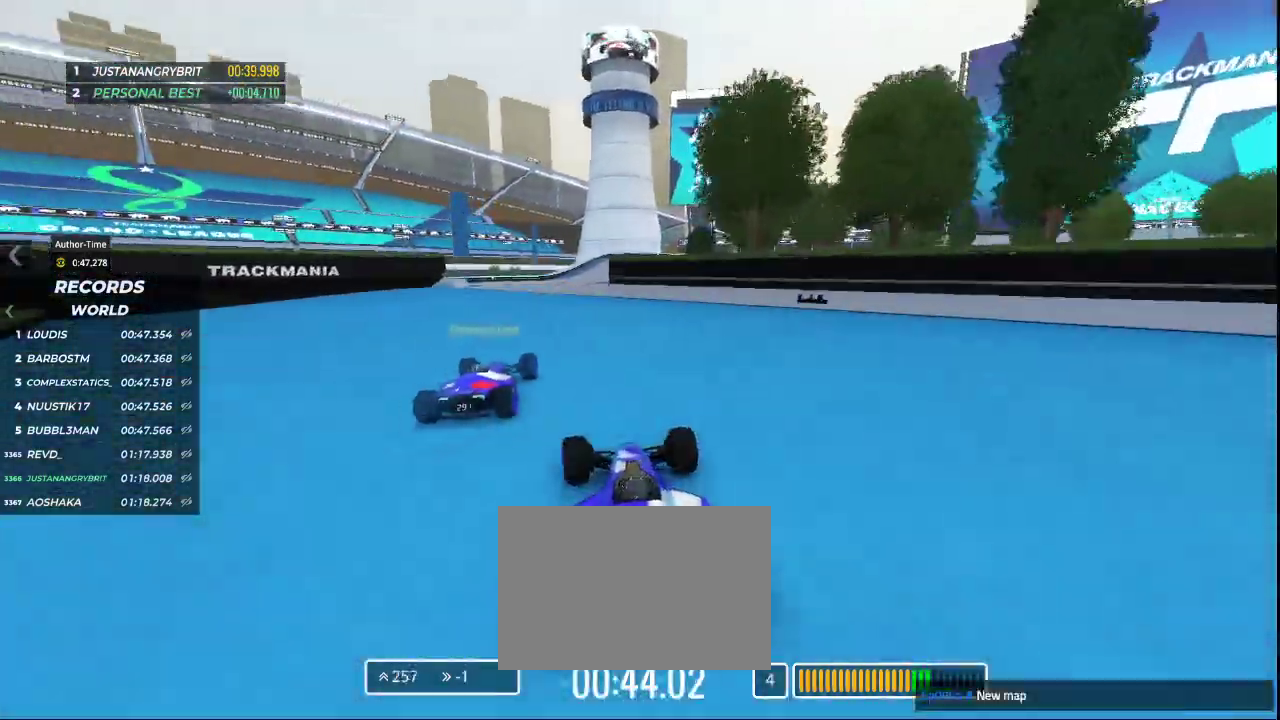
{"keys": ["right", "up"], "events": [[267, "left", "down"], [400, "left", "up"], [400, "right", "down"]]}
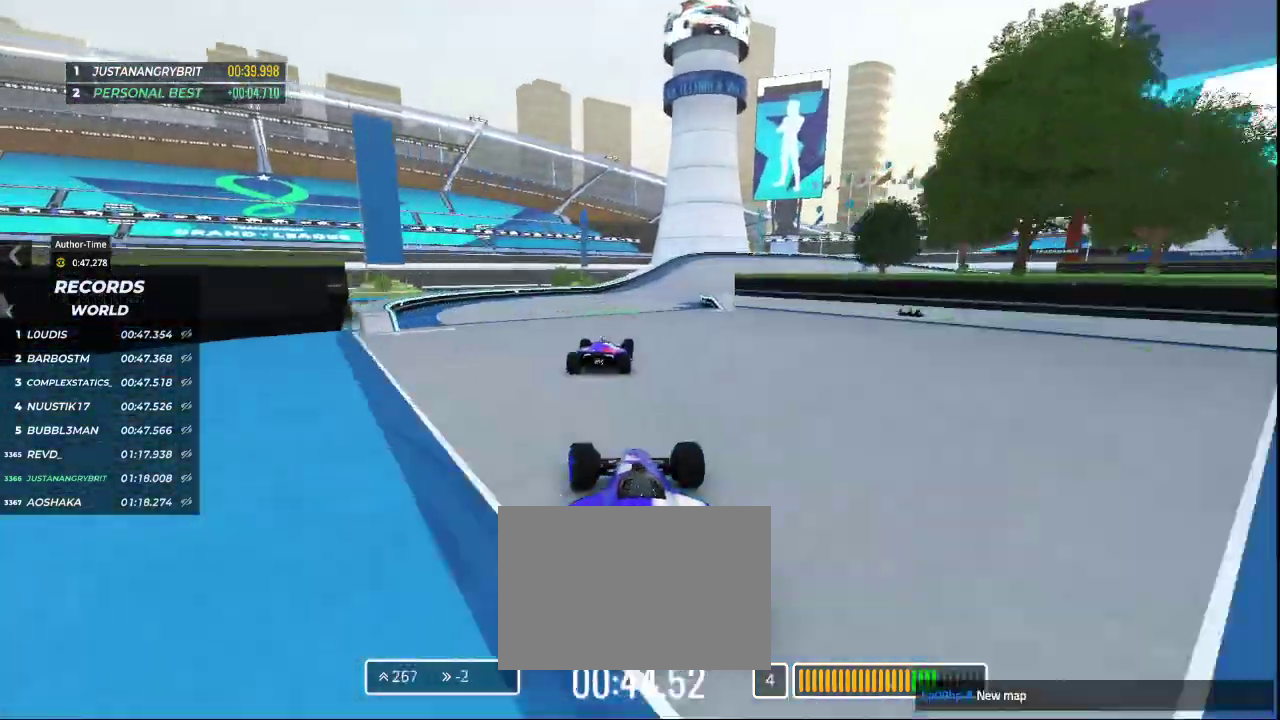
{"keys": ["right", "up"], "events": [[133, "right", "up"], [400, "right", "down"]]}
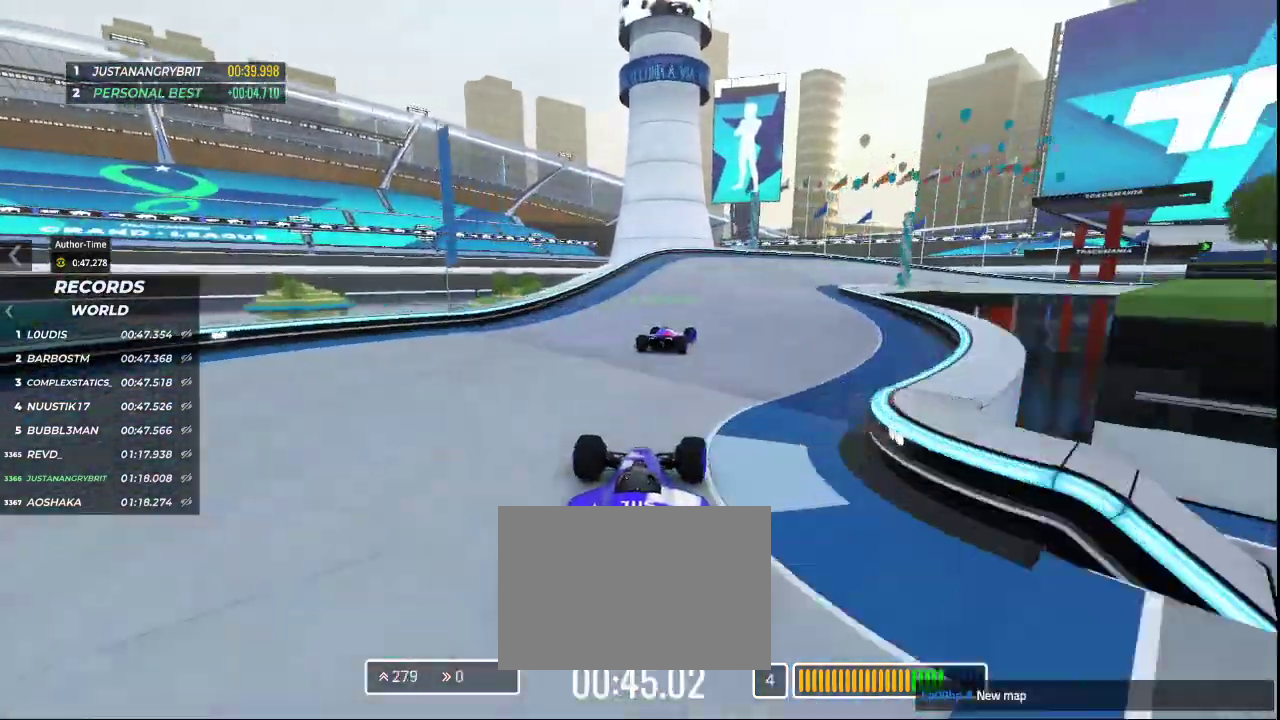
{"keys": ["up"], "events": [[100, "up", "up"], [400, "up", "down"], [500, "right", "up"]]}
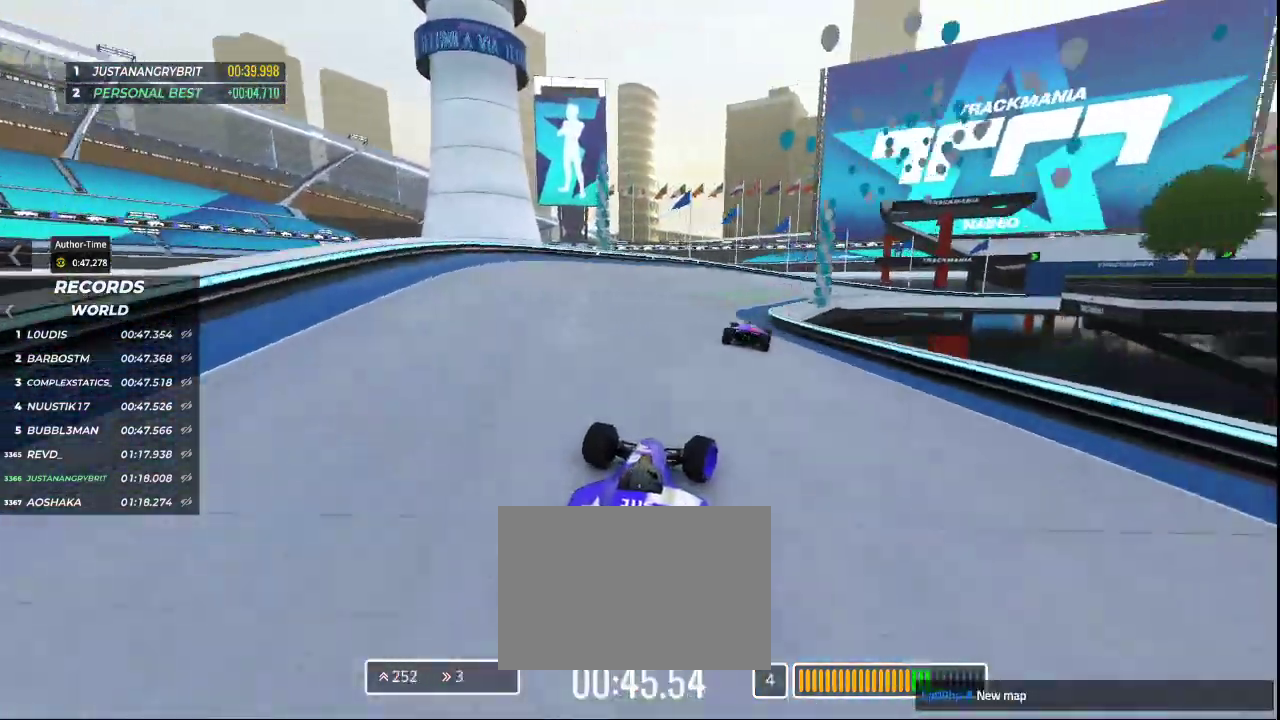
{"keys": ["up"], "events": [[400, "right", "down"], [500, "right", "up"]]}
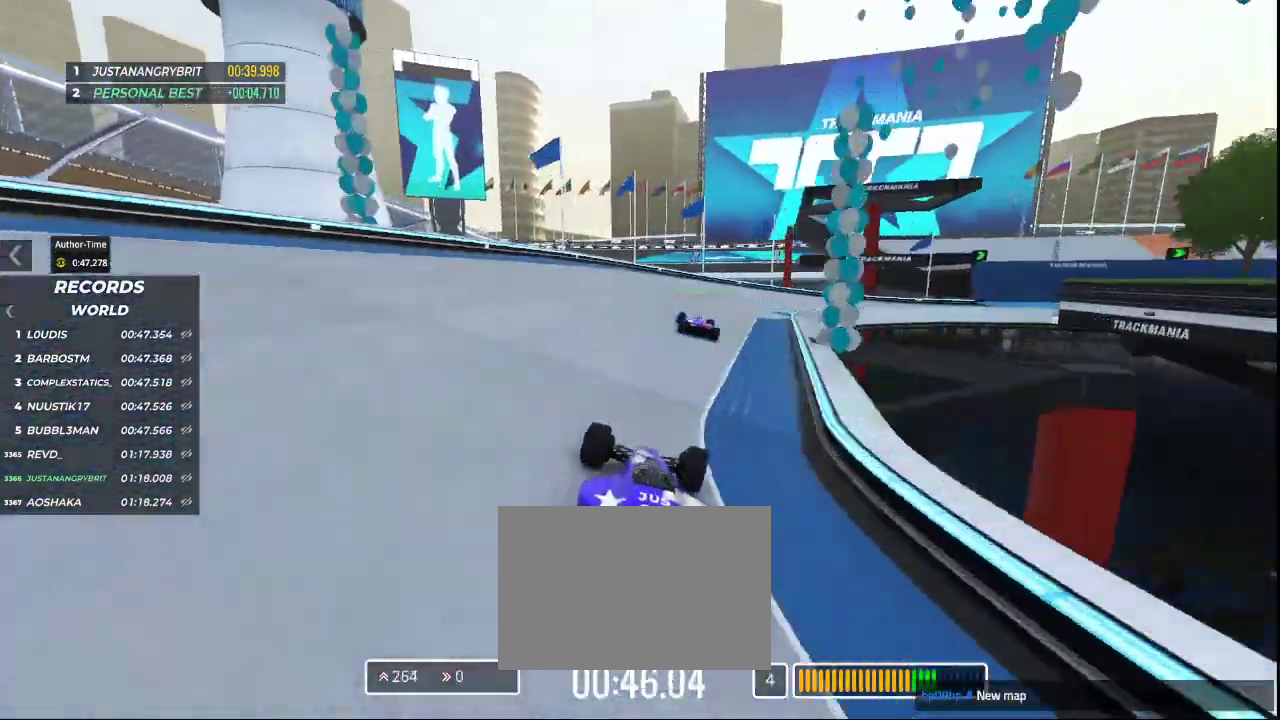
{"keys": ["right"], "events": [[67, "right", "down"], [467, "up", "up"]]}
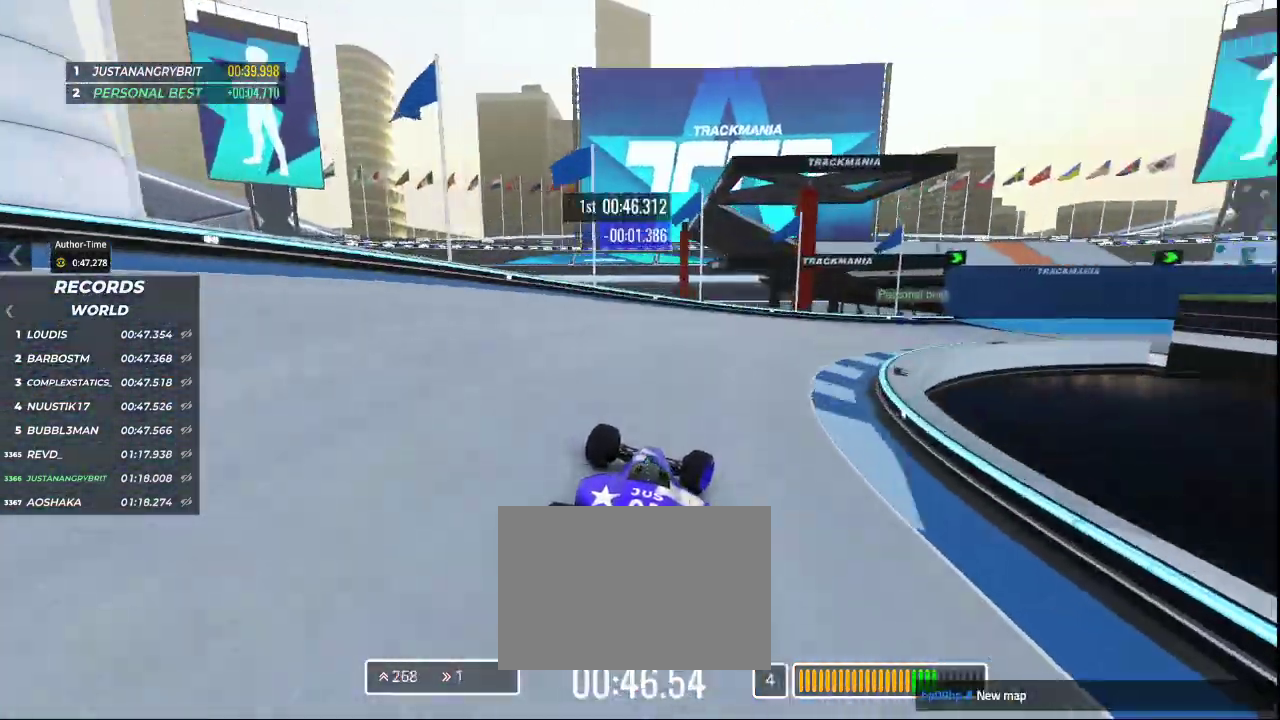
{"keys": ["right"], "events": []}
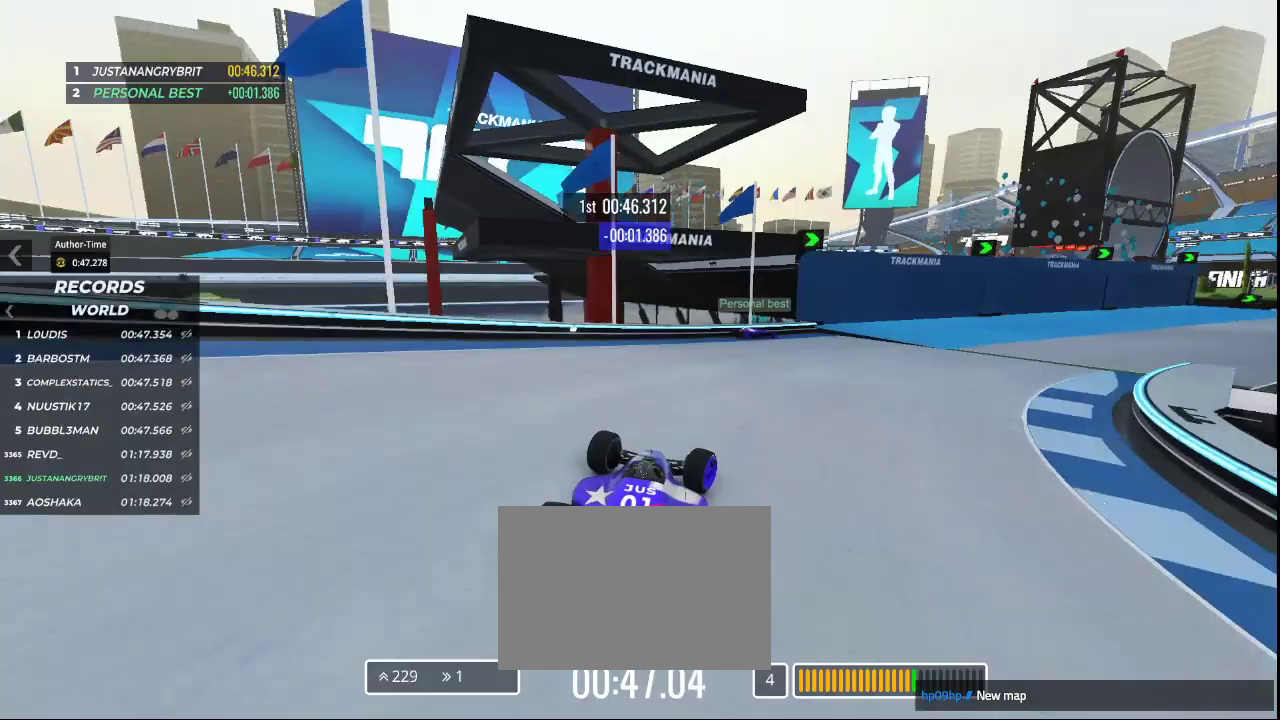
{"keys": ["right"], "events": []}
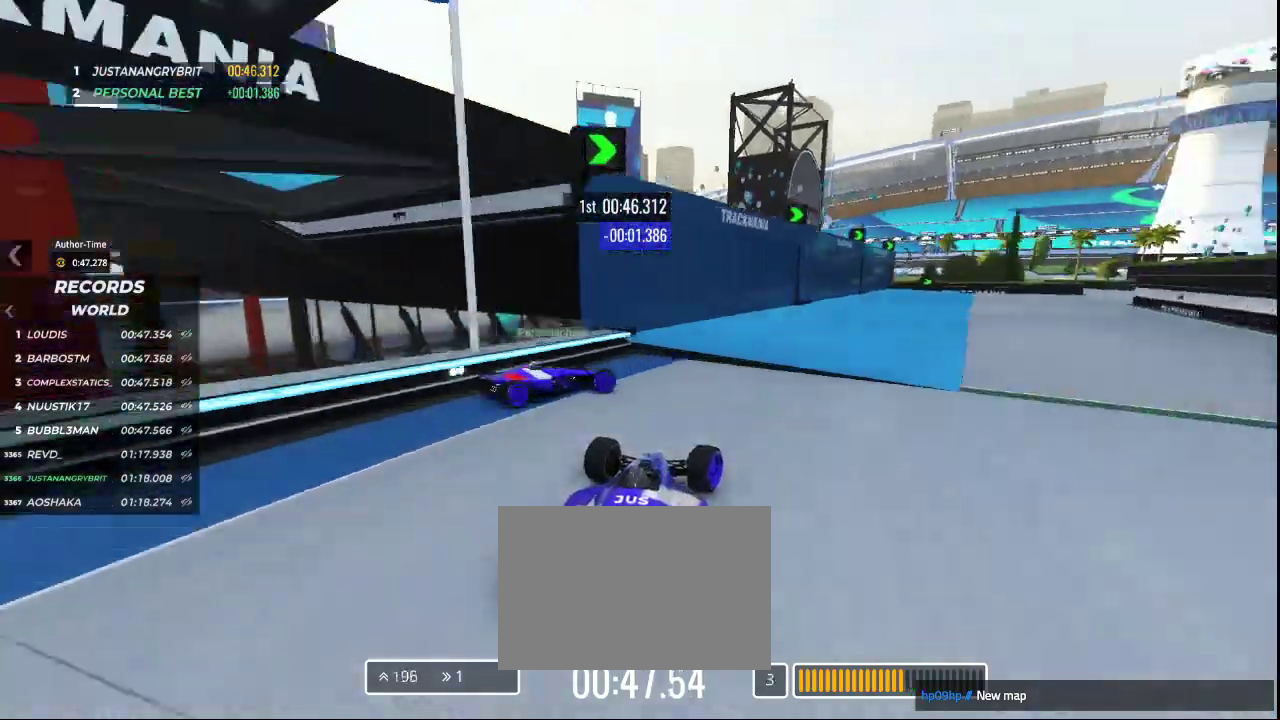
{"keys": ["right"], "events": []}
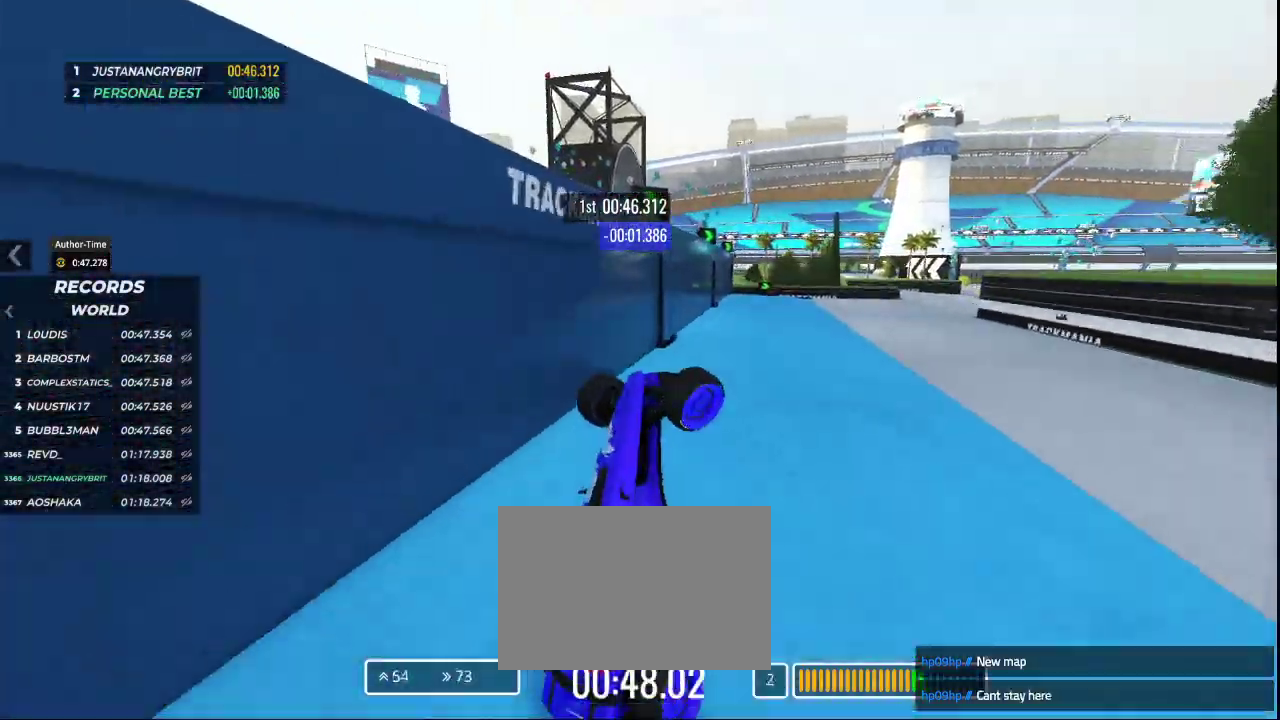
{"keys": ["up"], "events": [[200, "right", "up"], [200, "up", "down"]]}
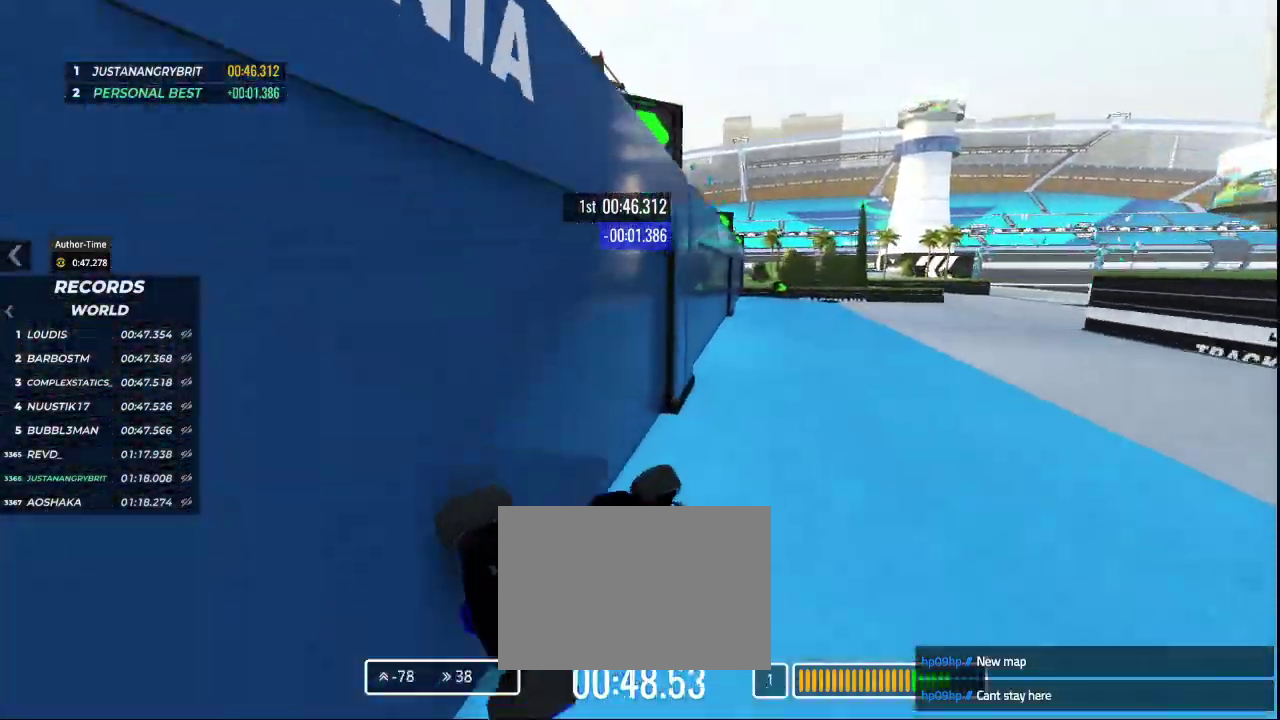
{"keys": ["up"], "events": [[233, "right", "down"], [233, "up", "up"], [400, "up", "down"], [467, "right", "up"]]}
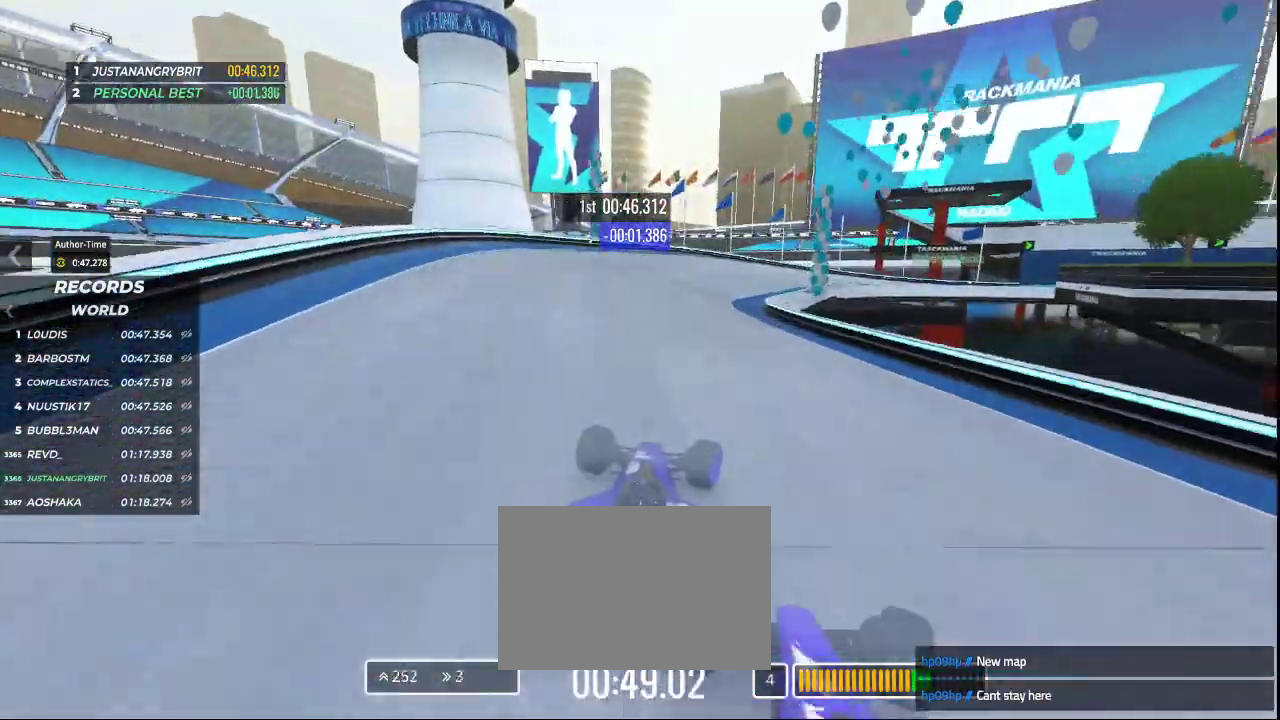
{"keys": ["up"], "events": [[400, "right", "down"], [500, "right", "up"]]}
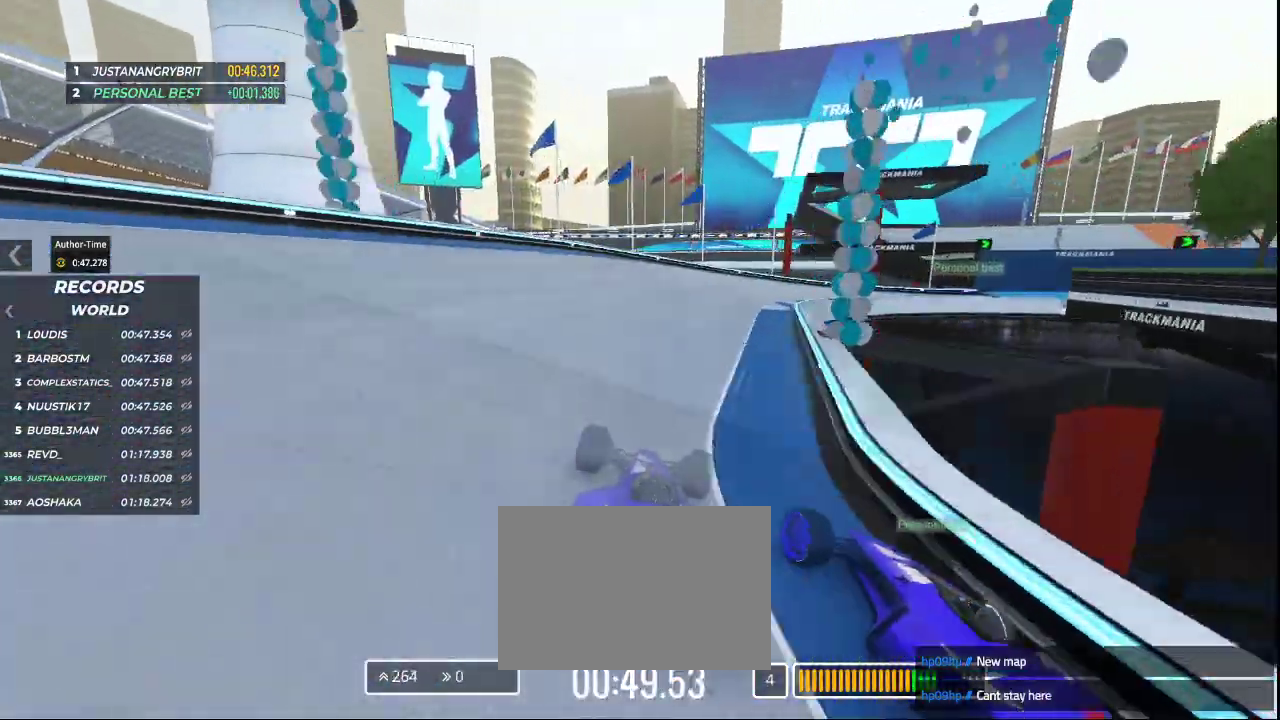
{"keys": ["down", "right"], "events": [[33, "right", "down"], [267, "down", "down"], [267, "up", "up"]]}
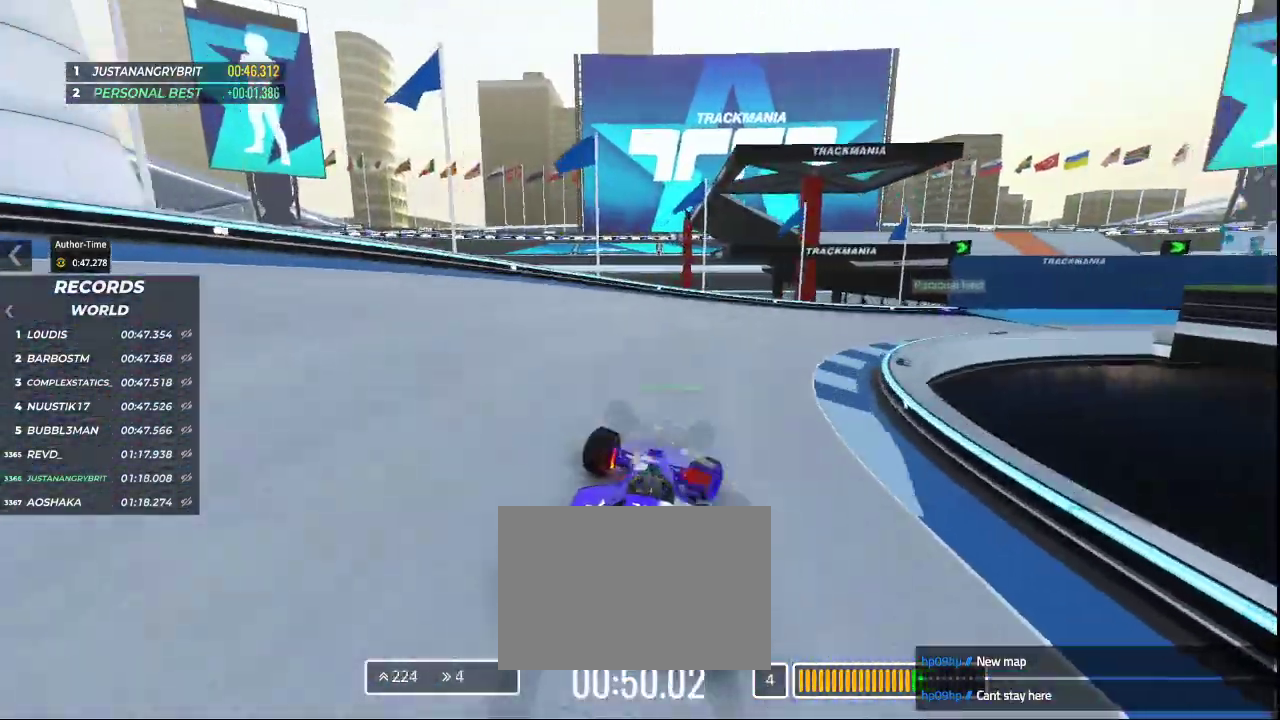
{"keys": ["right", "up"], "events": [[267, "down", "up"], [300, "up", "down"]]}
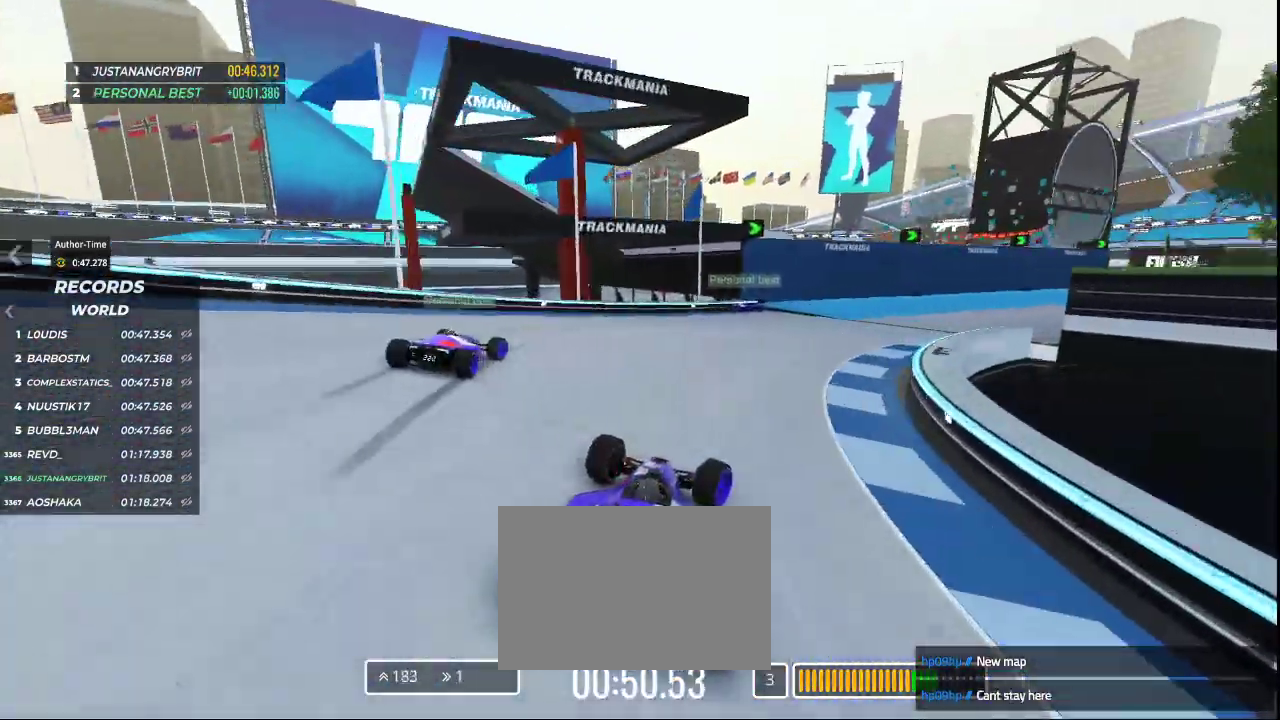
{"keys": ["right", "up"], "events": []}
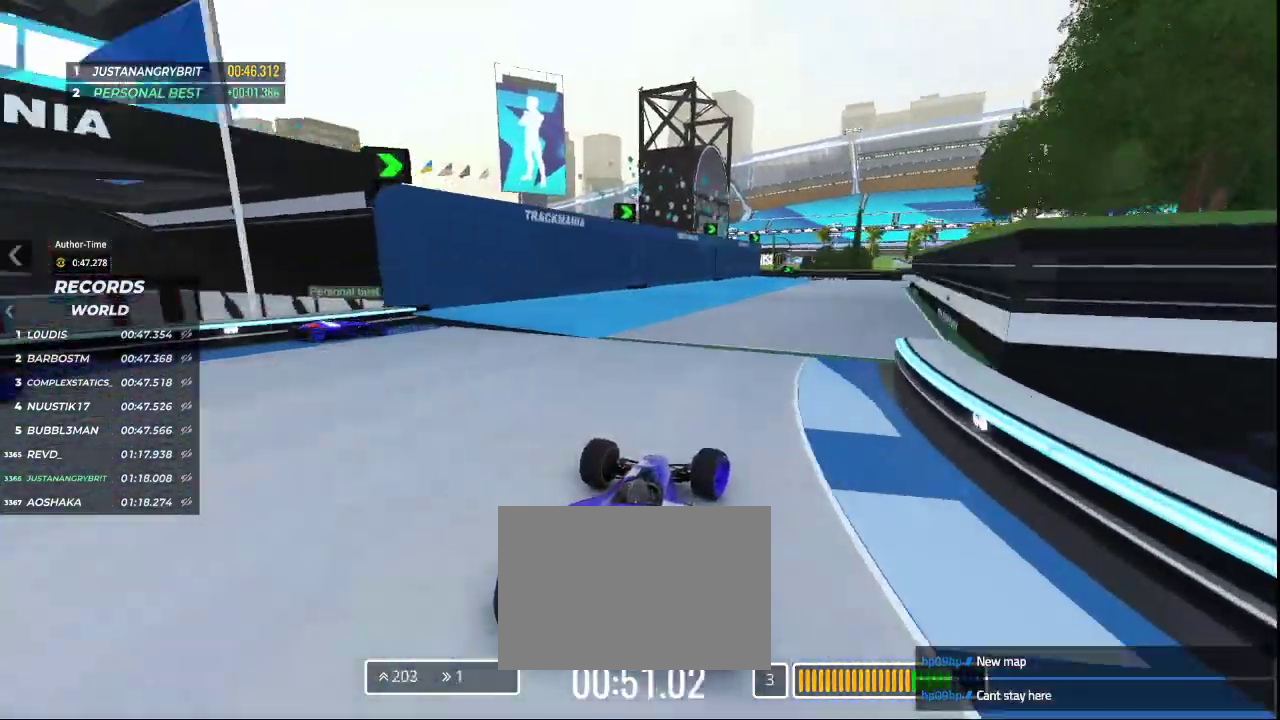
{"keys": ["right", "up"], "events": [[33, "right", "up"], [500, "right", "down"]]}